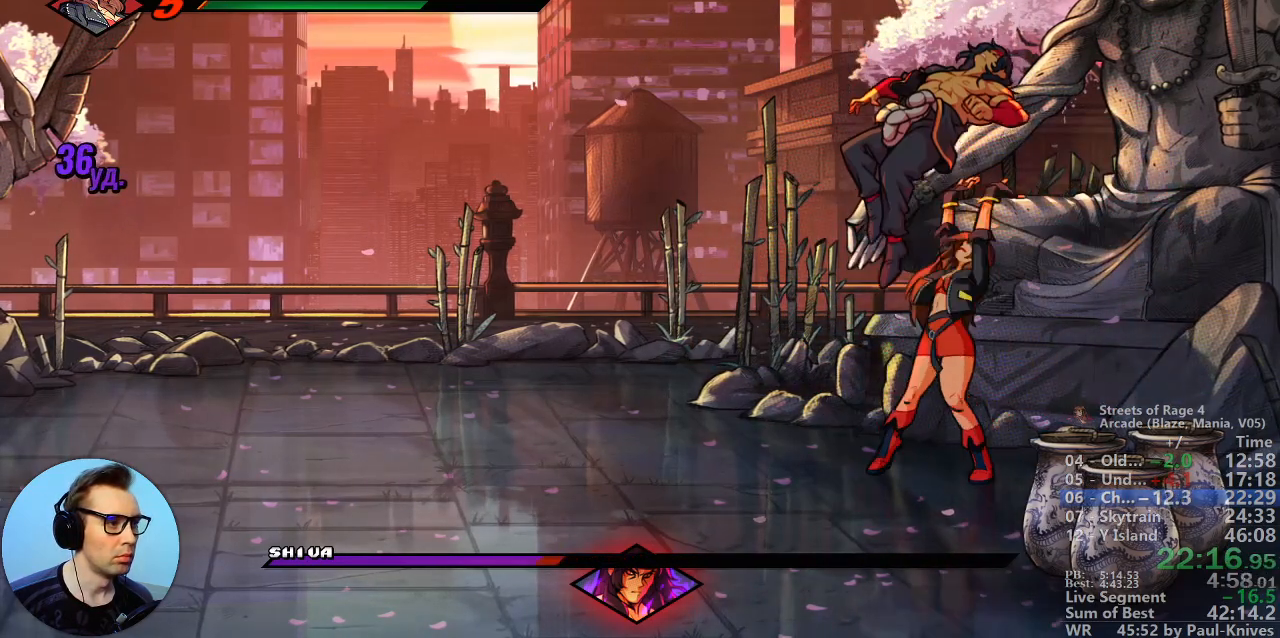
Gameplay with a controller; each line is a JSON object with the inputs held at the frame after it (dt_ms = milliseconds from this image to that frame). "events" lists button and stick changes between this image and that frame as [ms after this image, input, new state], when the widget could be followed in between. Not read: A B DPAD_DOWN DPAD_LEFT DPAD_UP L3 R3.
{"dt_ms": 500, "buttons": [], "events": []}
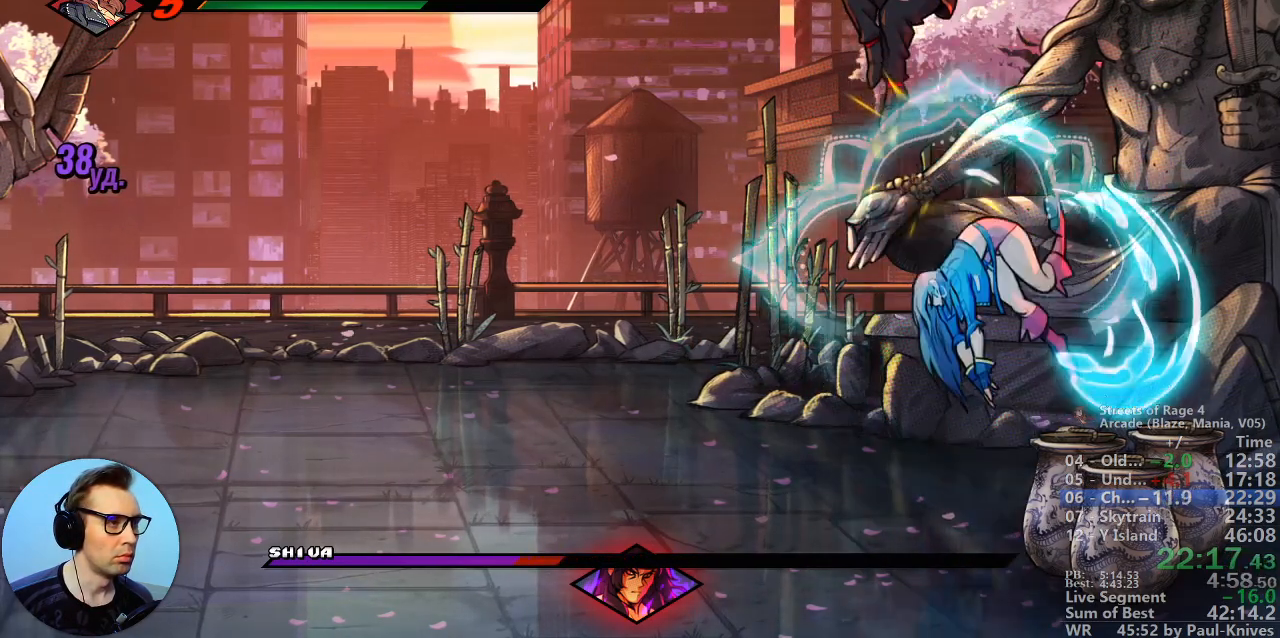
{"dt_ms": 500, "buttons": [], "events": [[200, "C", "down"], [333, "C", "up"]]}
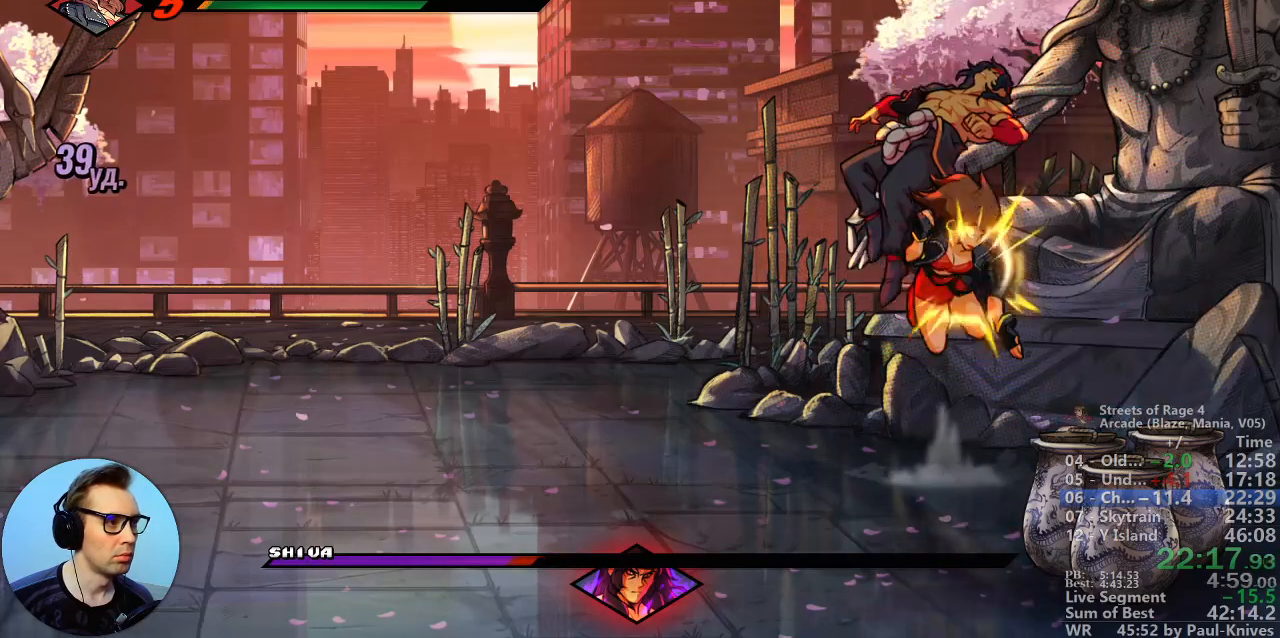
{"dt_ms": 500, "buttons": [], "events": []}
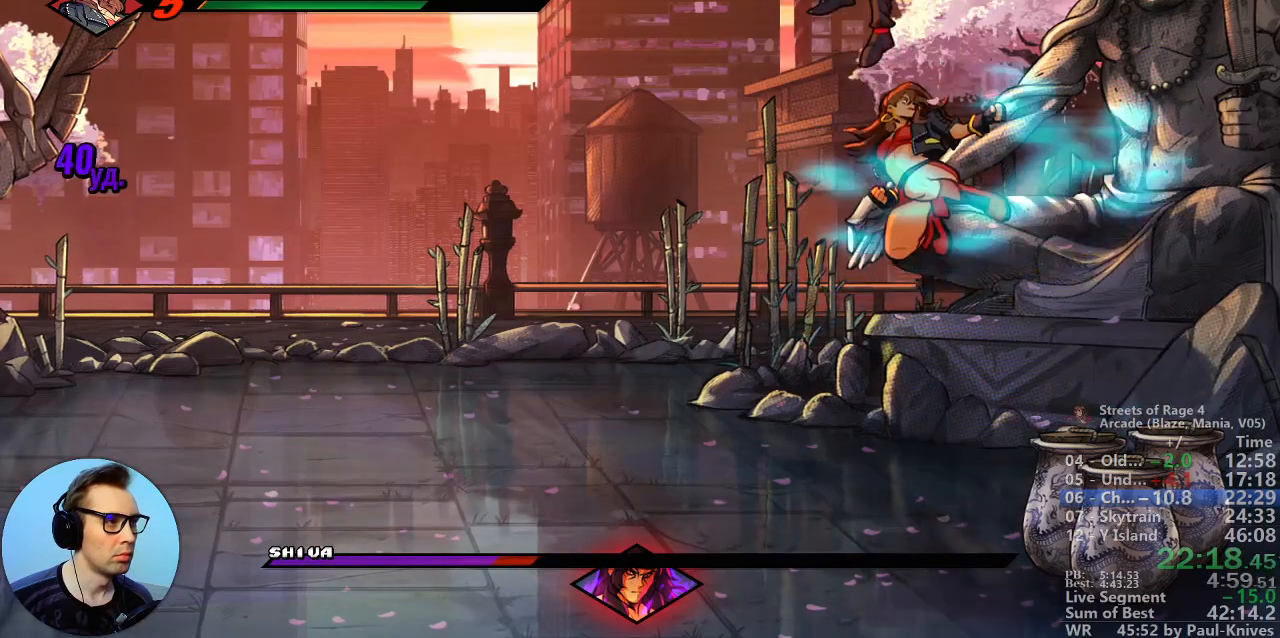
{"dt_ms": 500, "buttons": [], "events": []}
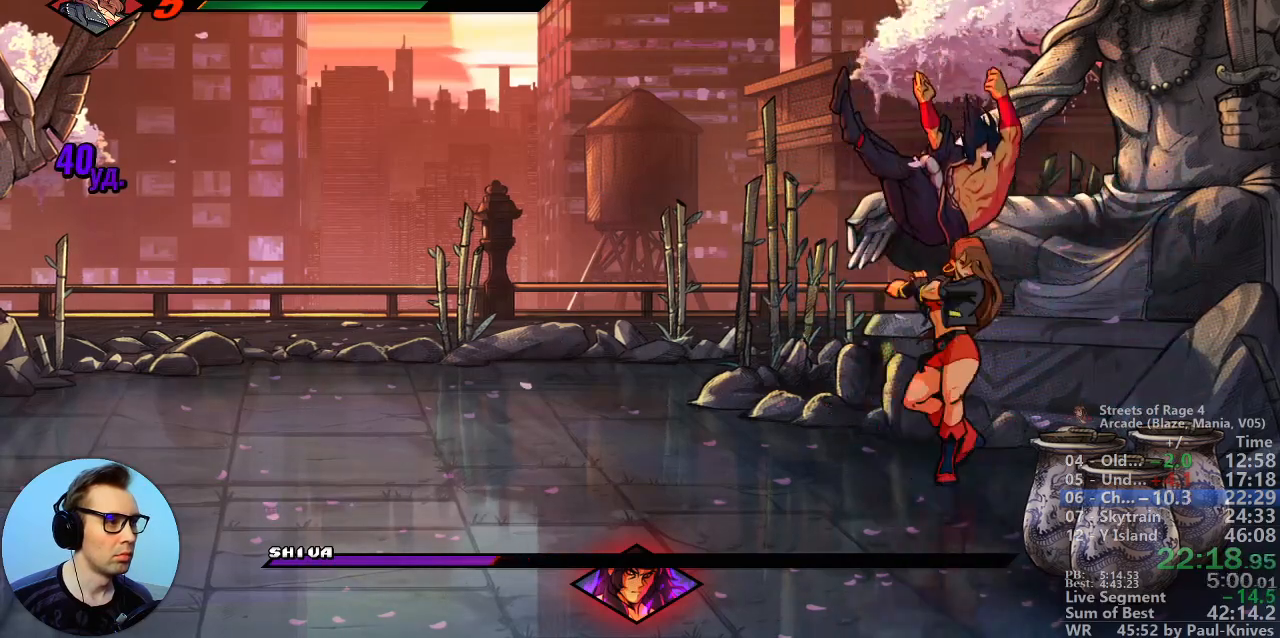
{"dt_ms": 500, "buttons": [], "events": [[150, "C", "down"], [333, "C", "up"]]}
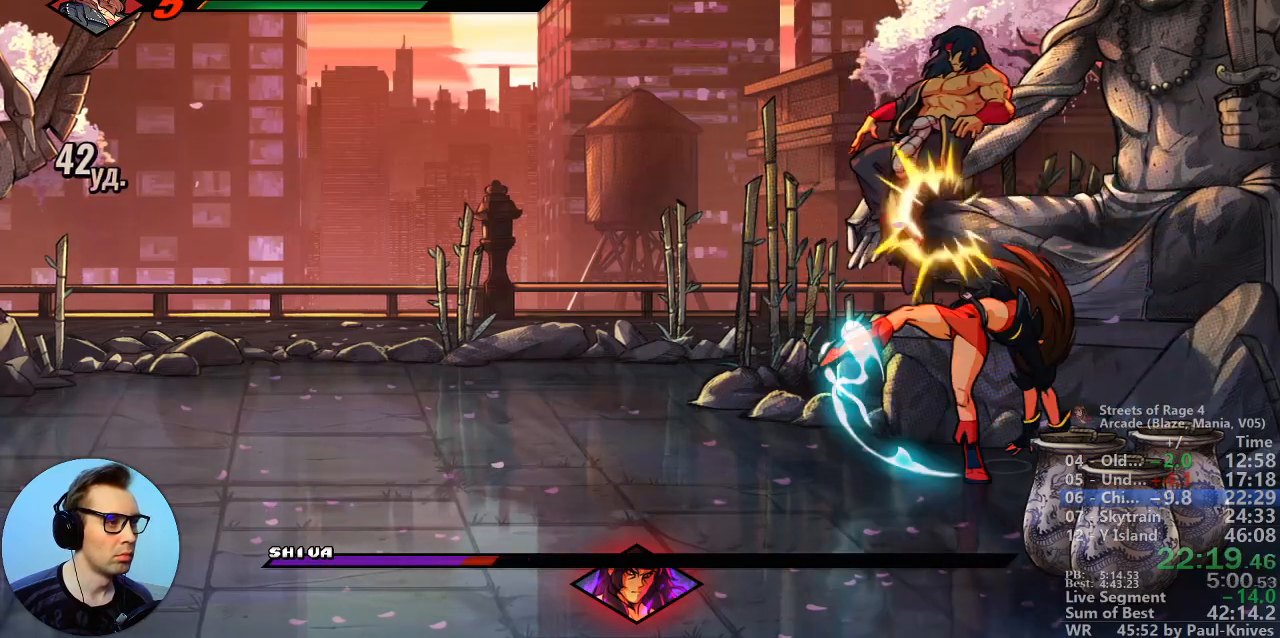
{"dt_ms": 500, "buttons": ["C"], "events": [[467, "C", "down"]]}
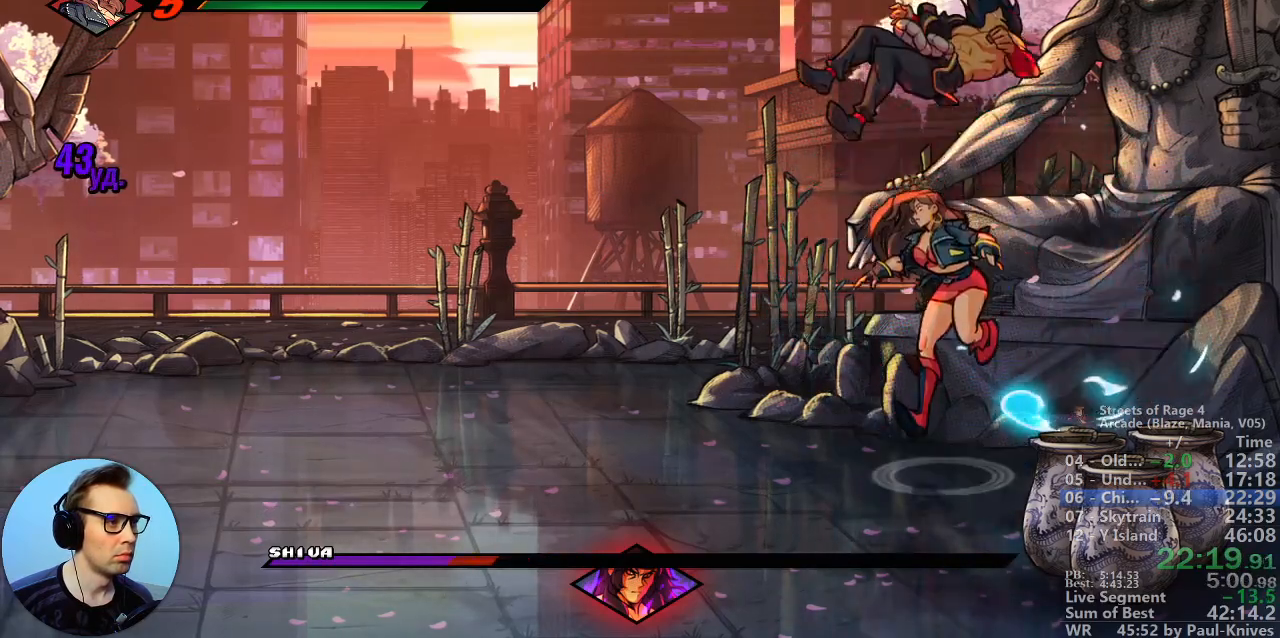
{"dt_ms": 500, "buttons": [], "events": [[83, "C", "up"]]}
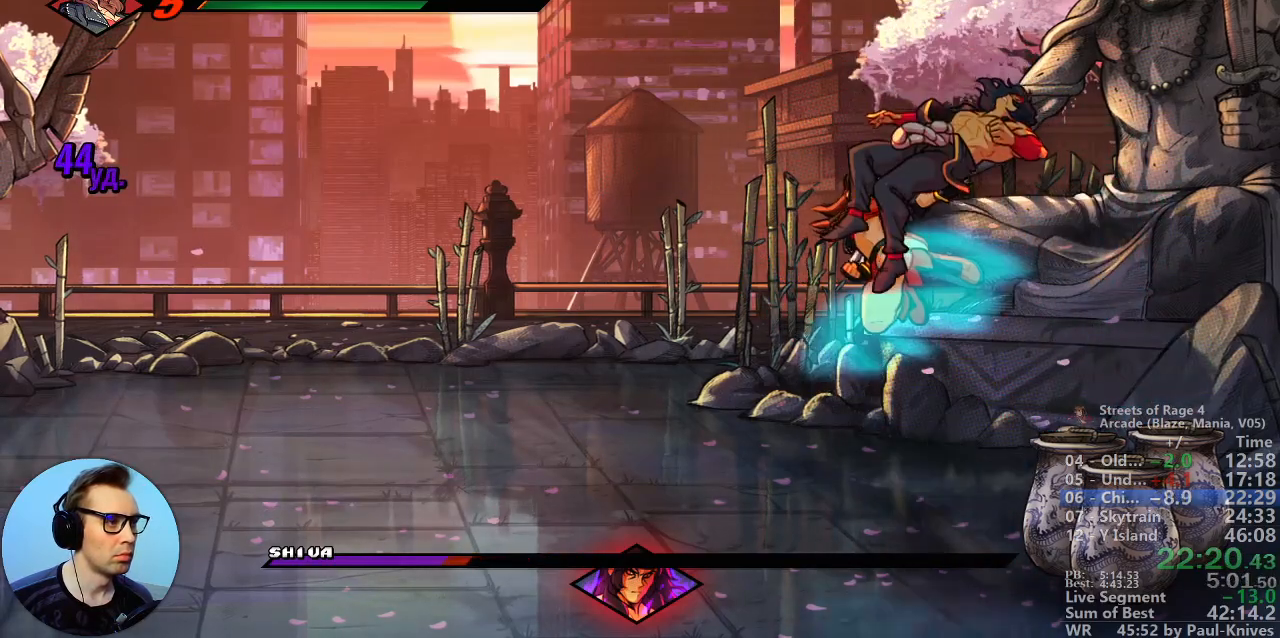
{"dt_ms": 500, "buttons": [], "events": []}
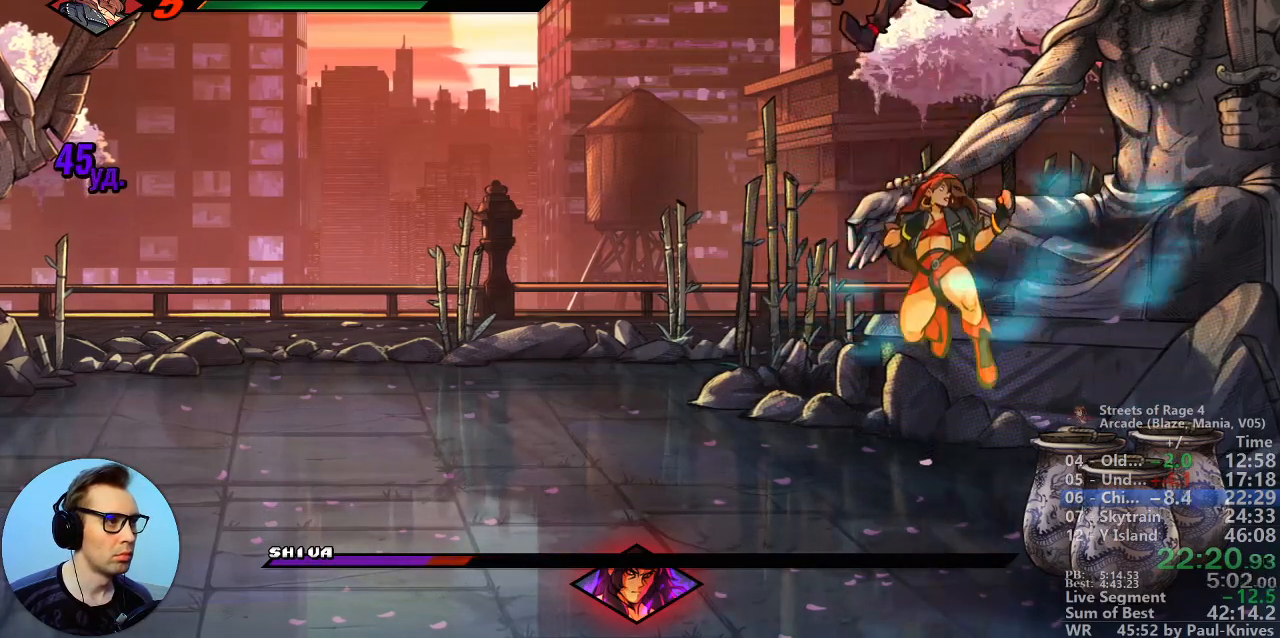
{"dt_ms": 500, "buttons": [], "events": []}
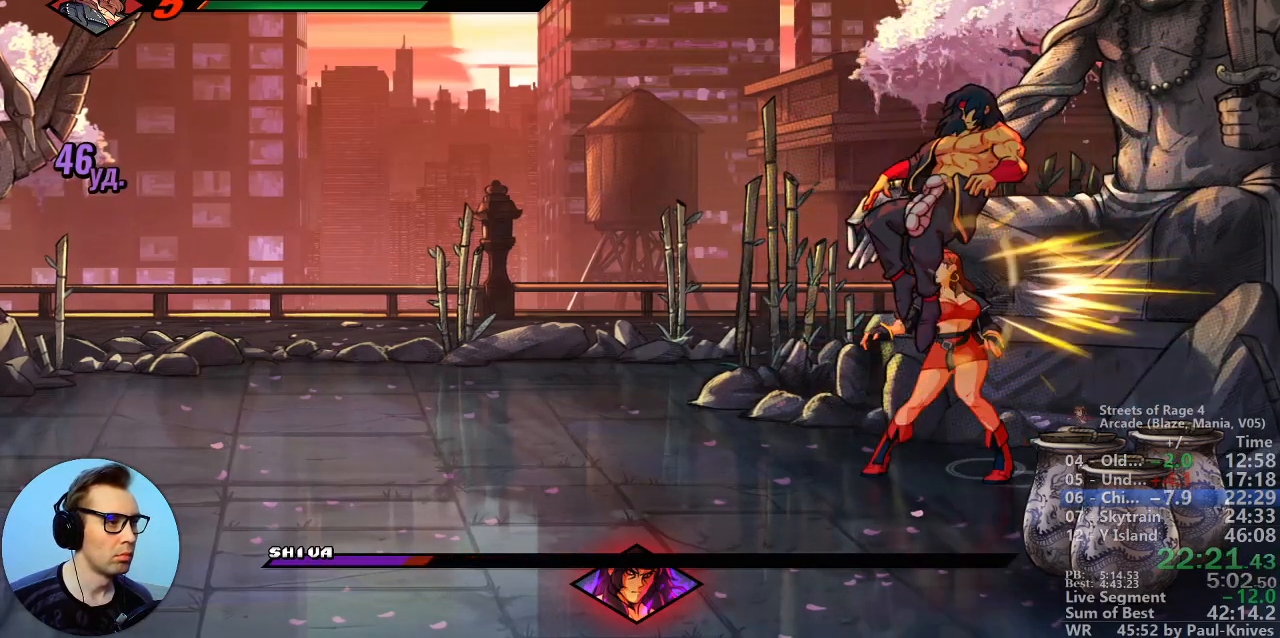
{"dt_ms": 500, "buttons": [], "events": []}
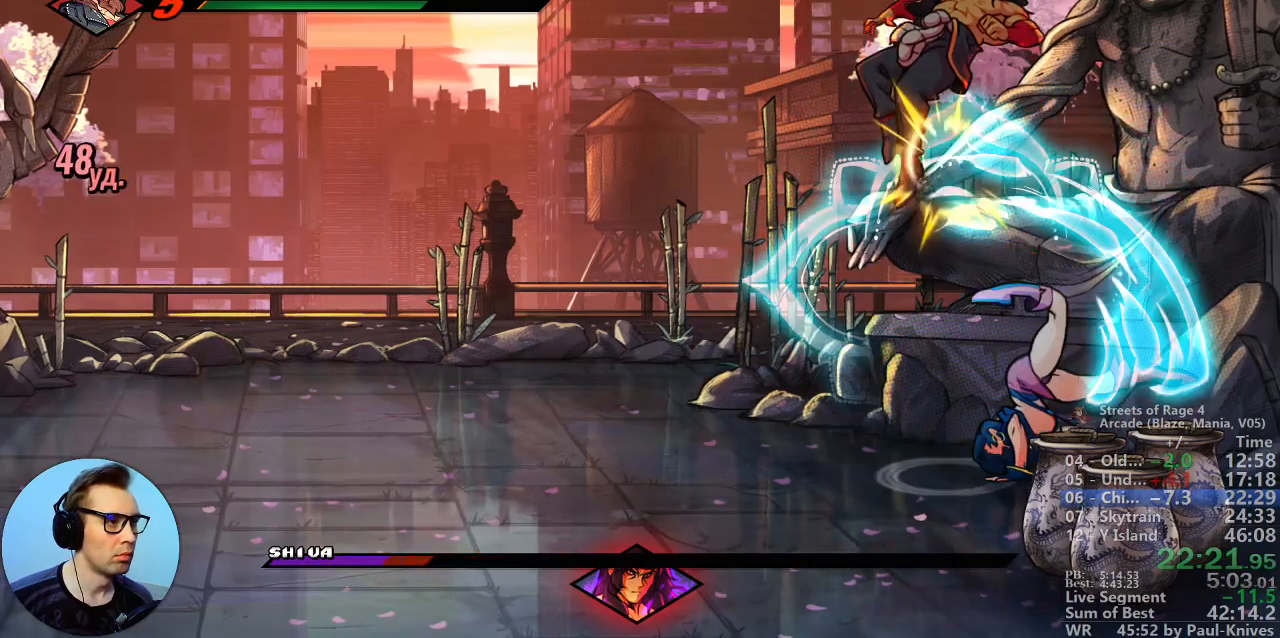
{"dt_ms": 500, "buttons": [], "events": [[183, "C", "down"], [283, "C", "up"]]}
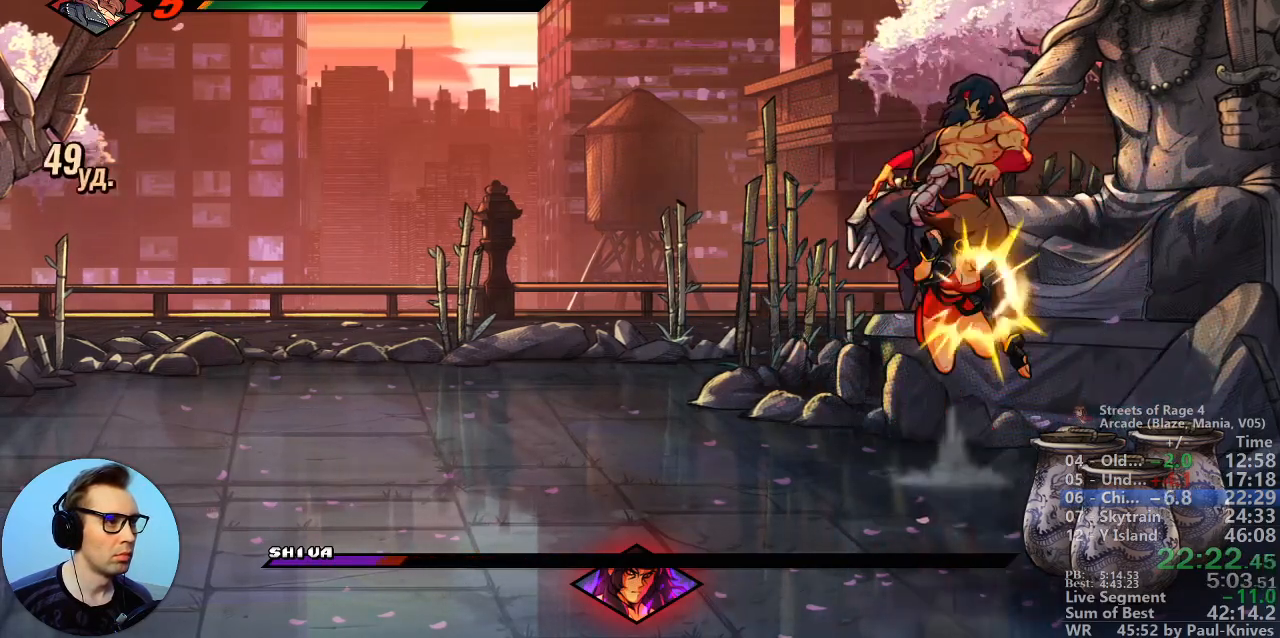
{"dt_ms": 500, "buttons": [], "events": []}
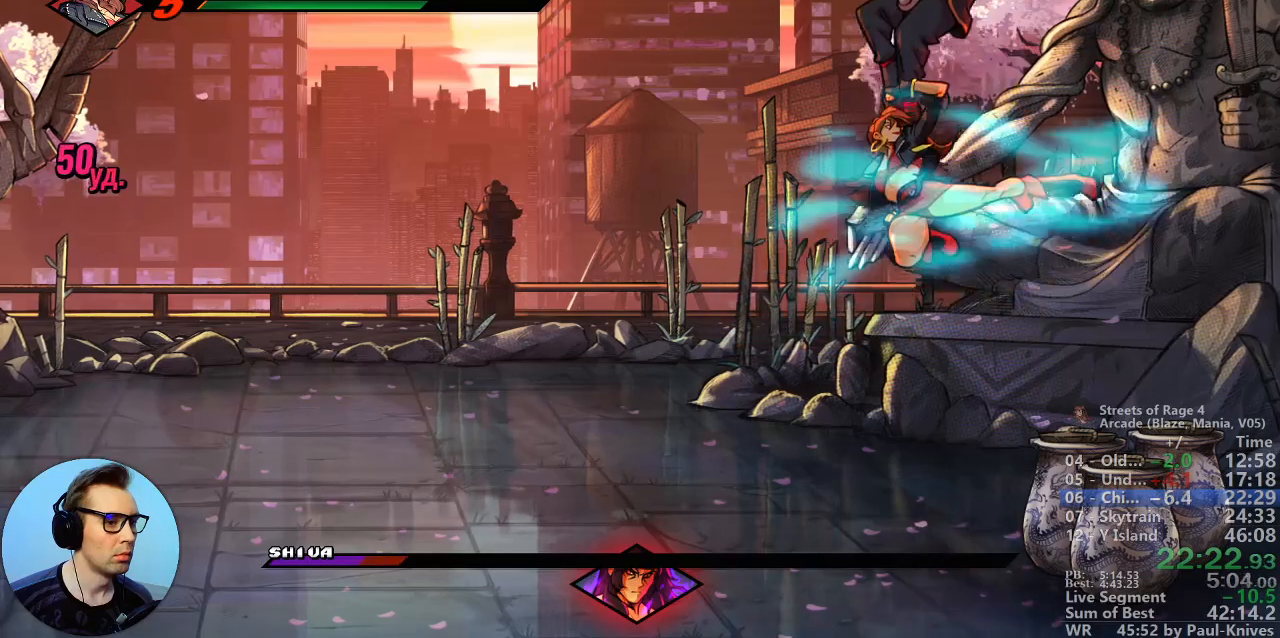
{"dt_ms": 500, "buttons": [], "events": []}
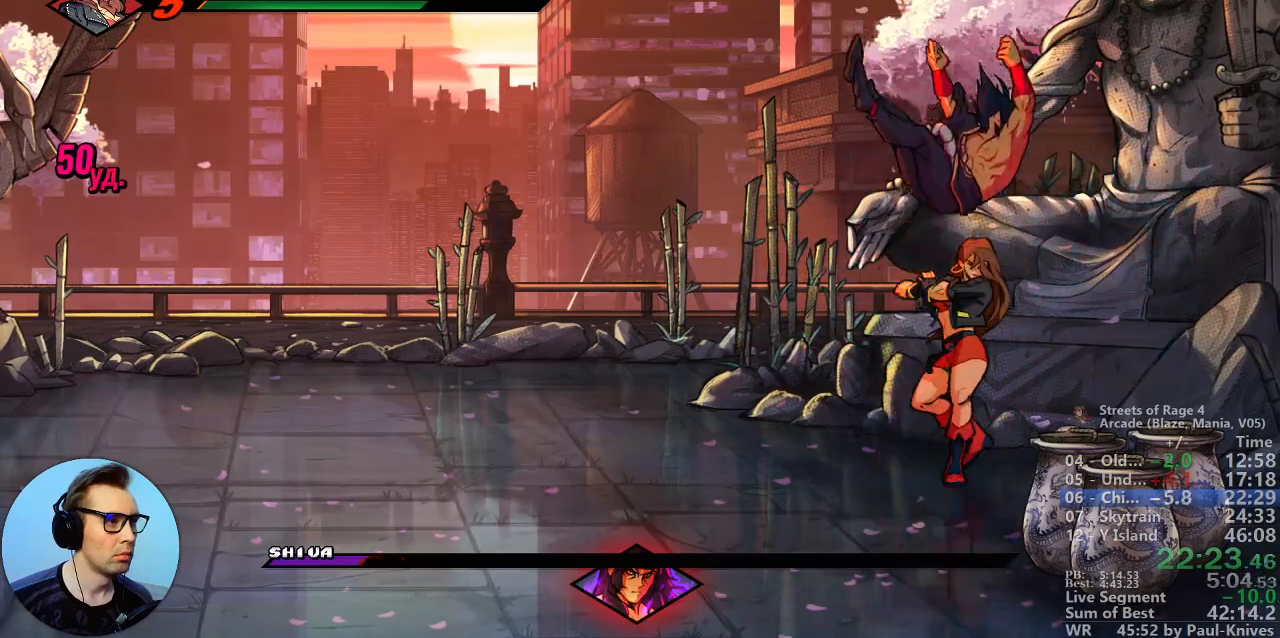
{"dt_ms": 500, "buttons": [], "events": []}
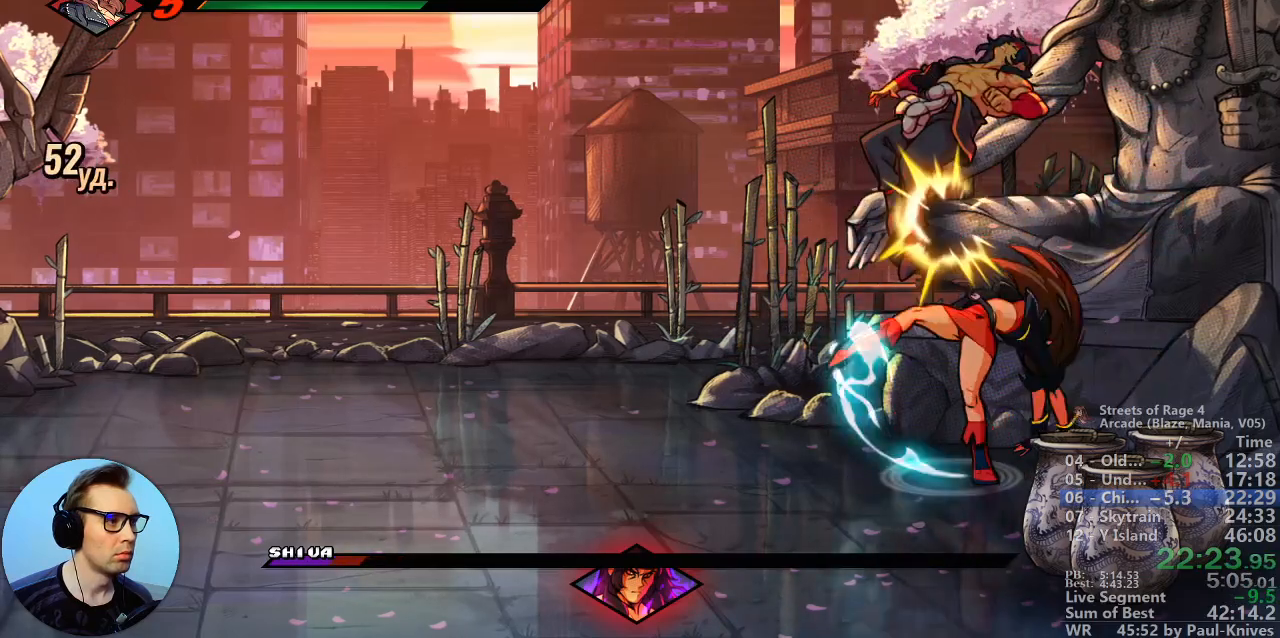
{"dt_ms": 500, "buttons": [], "events": []}
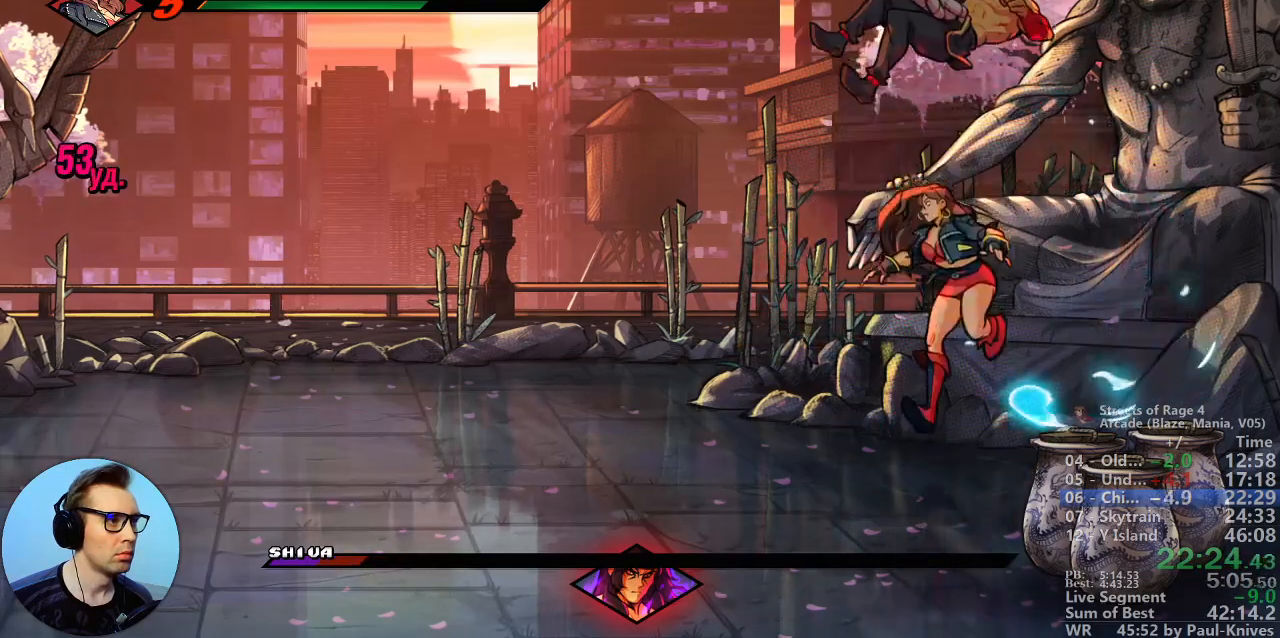
{"dt_ms": 500, "buttons": [], "events": [[17, "C", "down"], [100, "C", "up"]]}
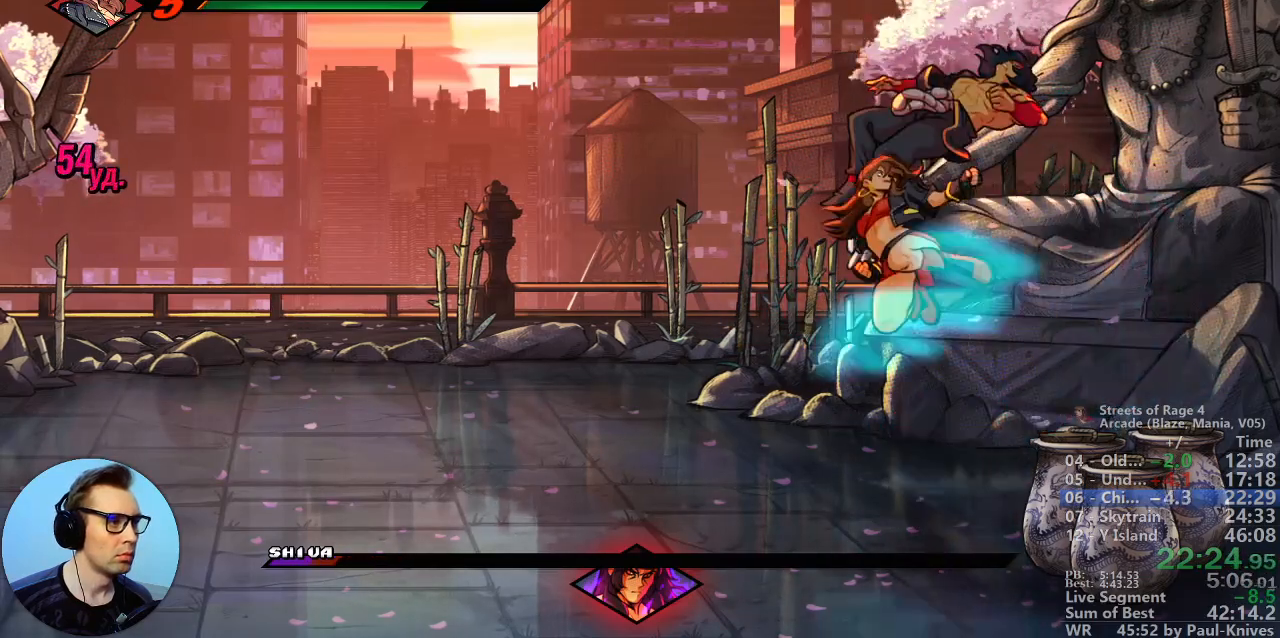
{"dt_ms": 500, "buttons": [], "events": []}
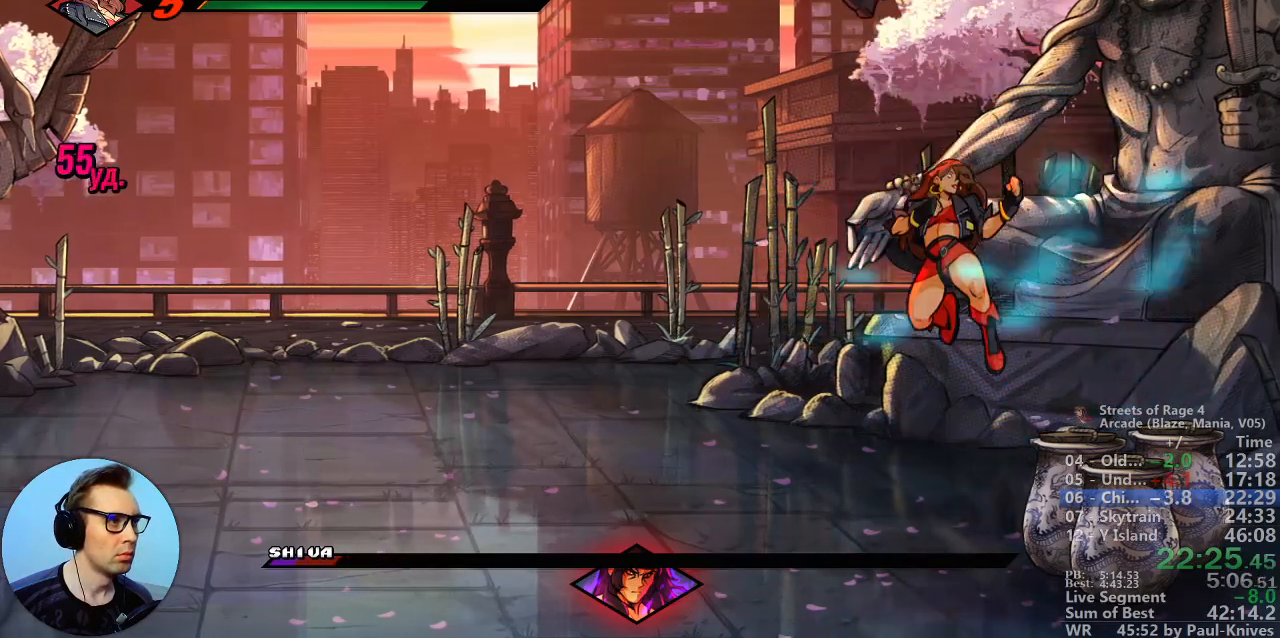
{"dt_ms": 500, "buttons": [], "events": []}
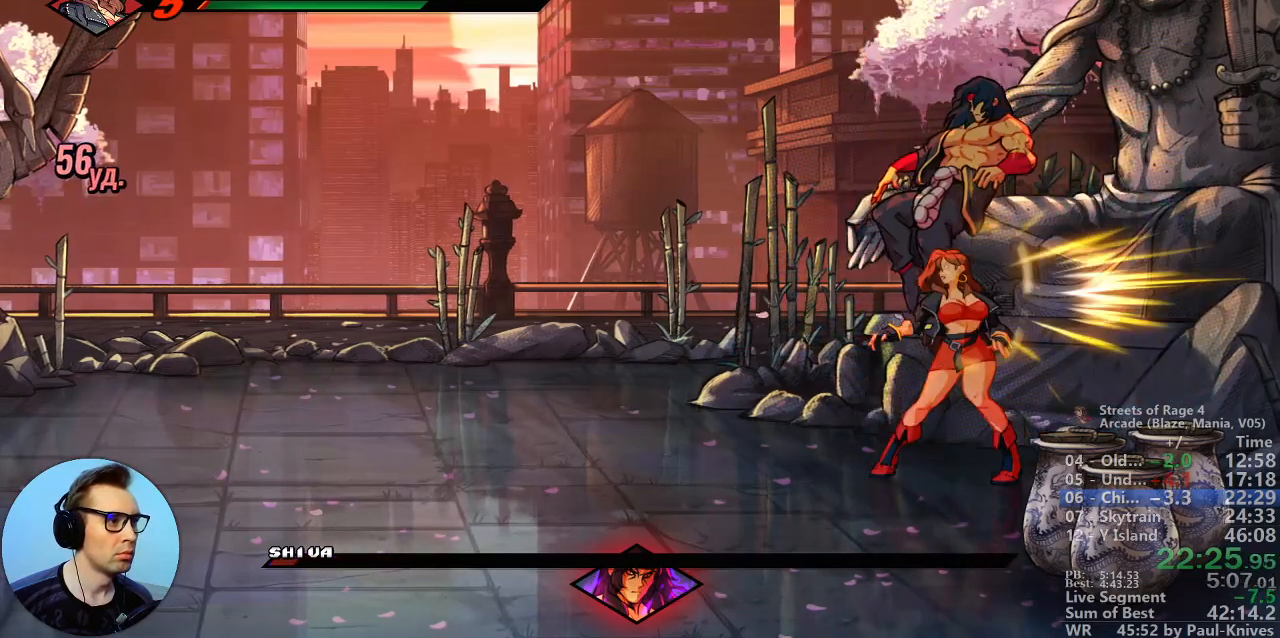
{"dt_ms": 1000, "buttons": [], "events": [[567, "DPAD_RIGHT", "down"], [633, "DPAD_RIGHT", "up"]]}
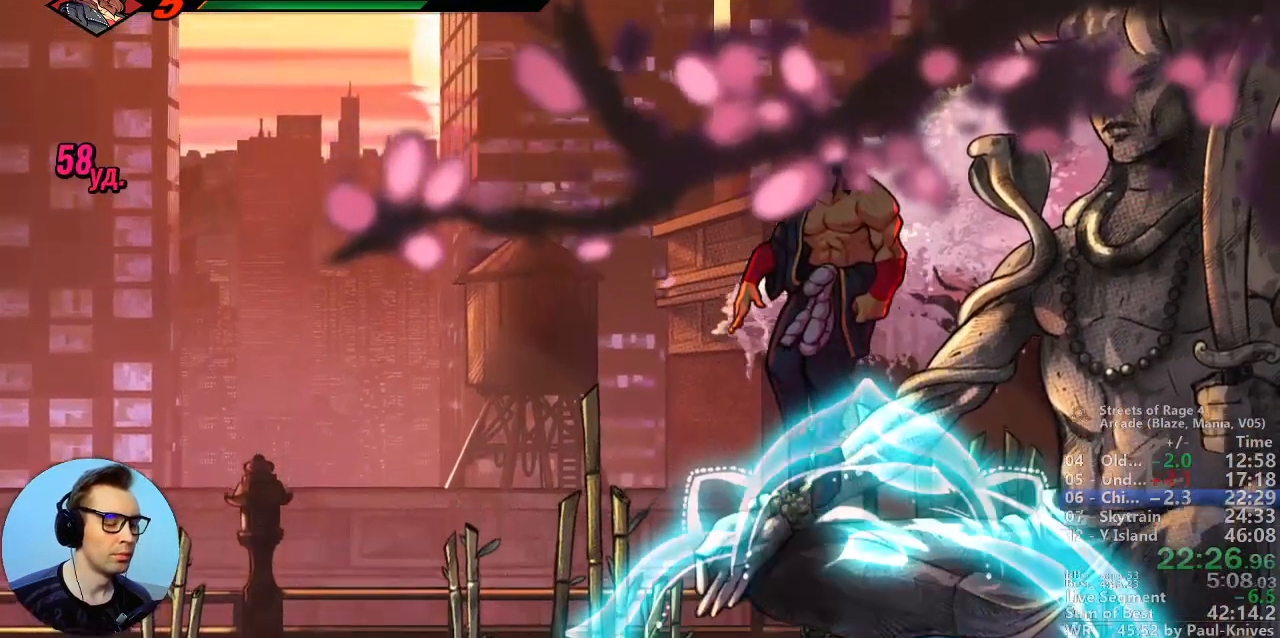
{"dt_ms": 500, "buttons": [], "events": []}
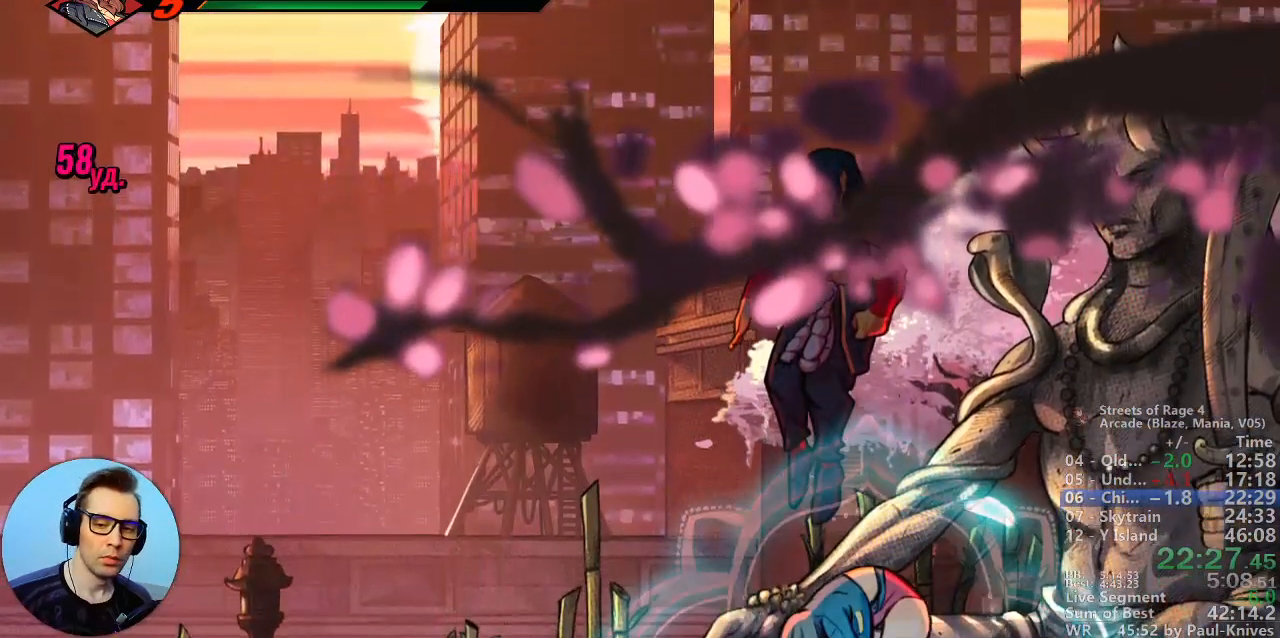
{"dt_ms": 500, "buttons": [], "events": []}
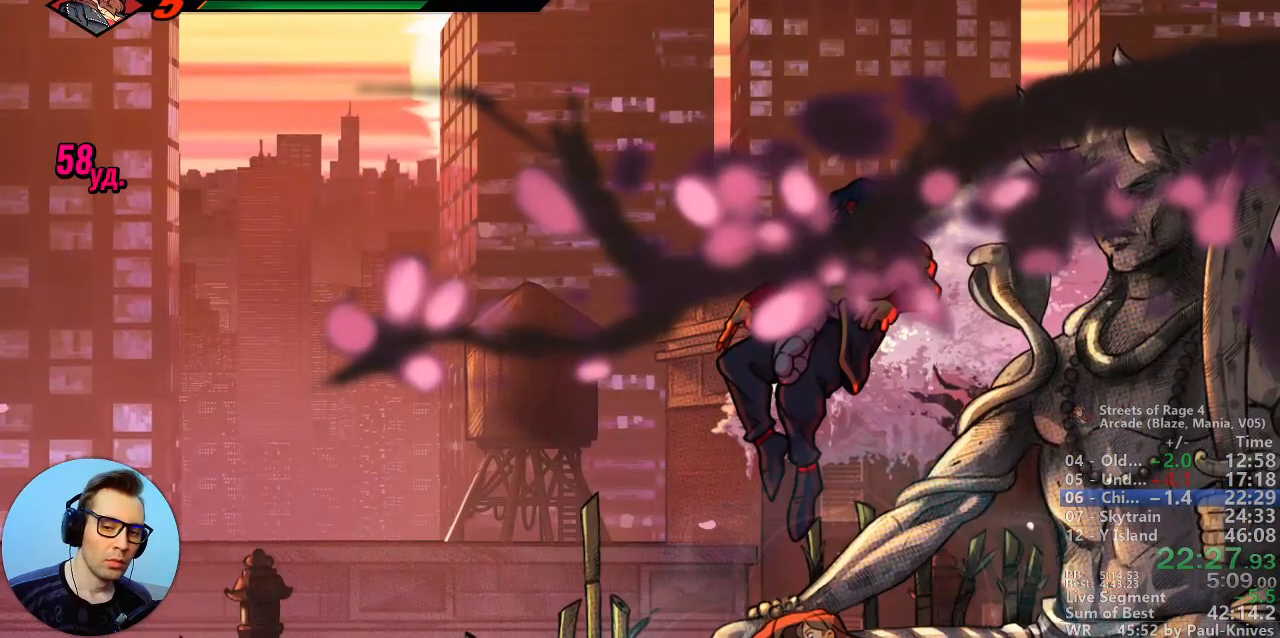
{"dt_ms": 500, "buttons": [], "events": []}
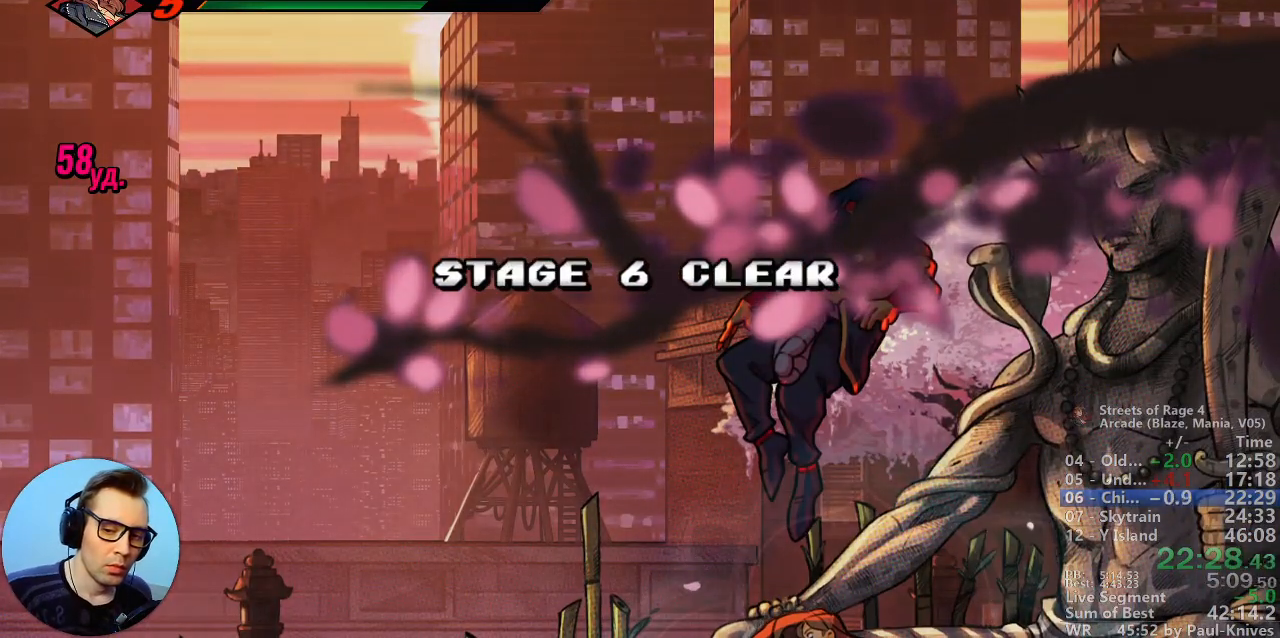
{"dt_ms": 500, "buttons": [], "events": []}
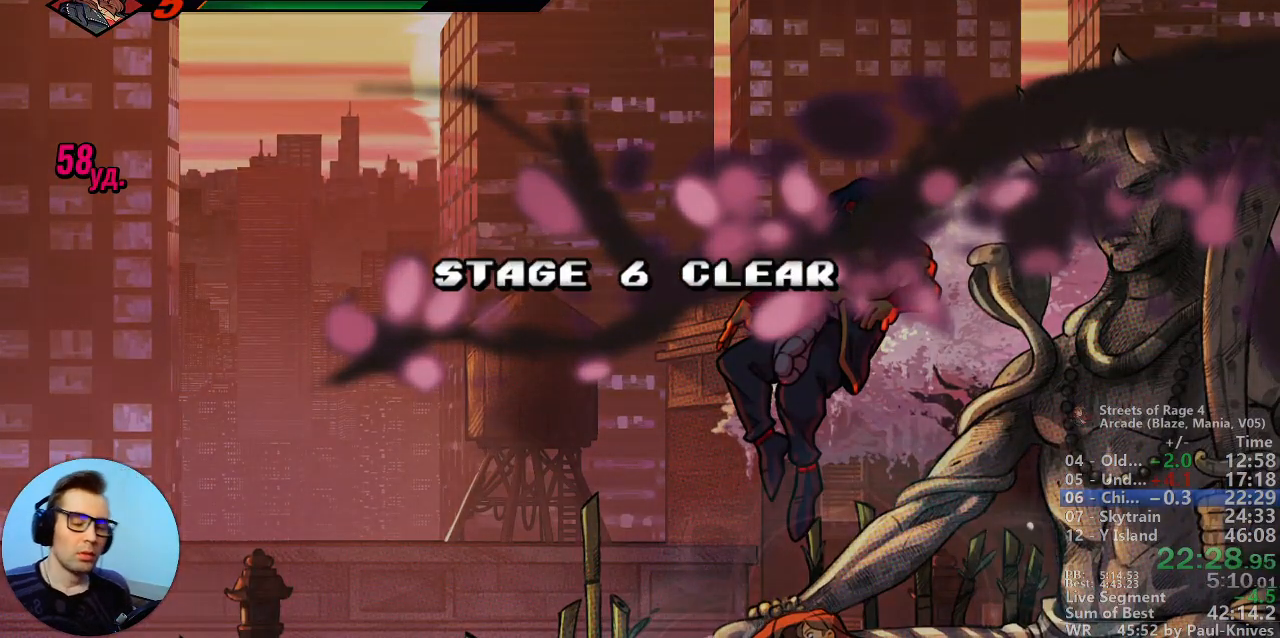
{"dt_ms": 500, "buttons": [], "events": []}
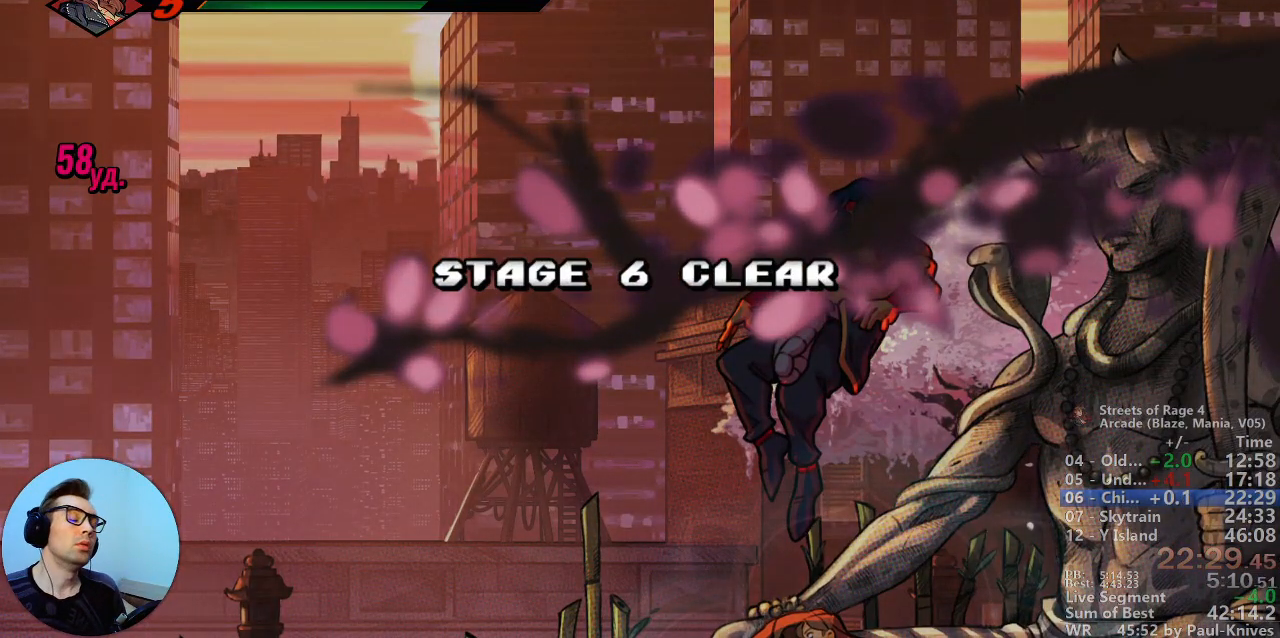
{"dt_ms": 500, "buttons": [], "events": []}
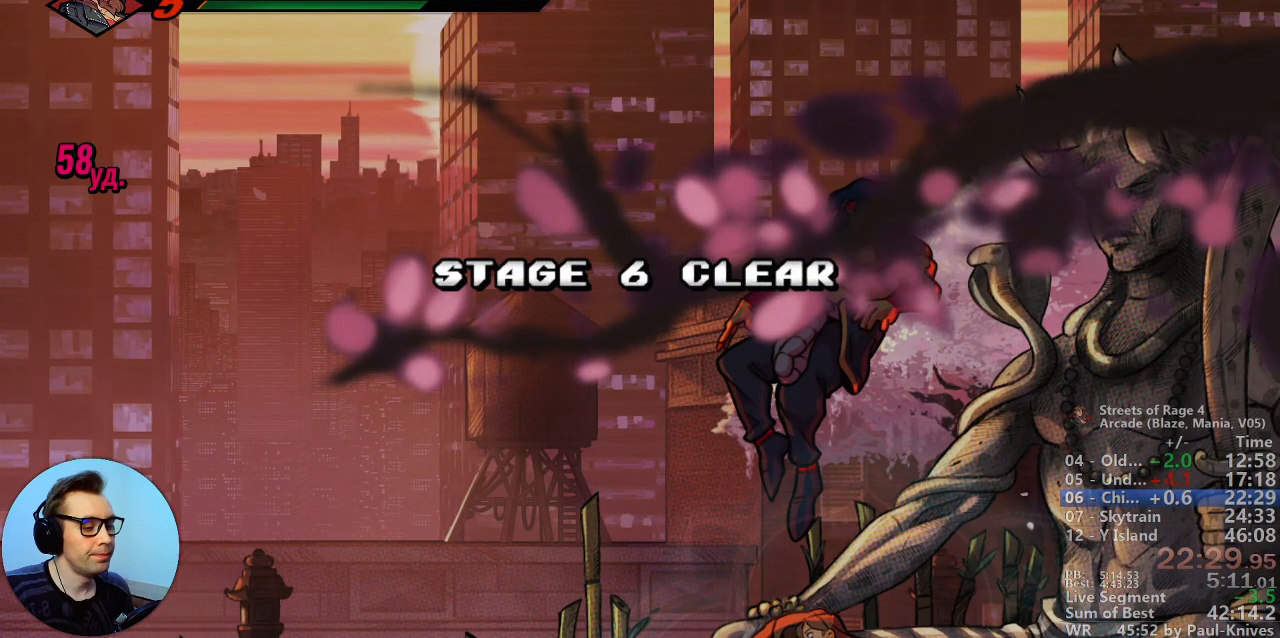
{"dt_ms": 500, "buttons": [], "events": []}
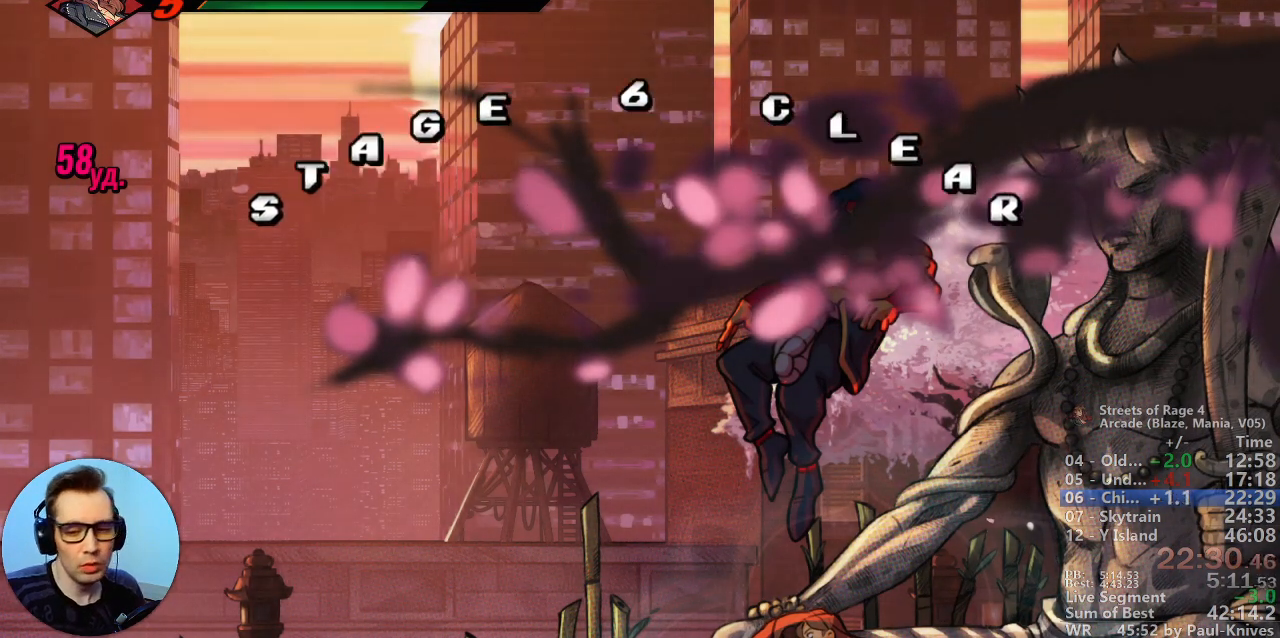
{"dt_ms": 500, "buttons": [], "events": [[183, "L1", "down"], [200, "L1", "up"]]}
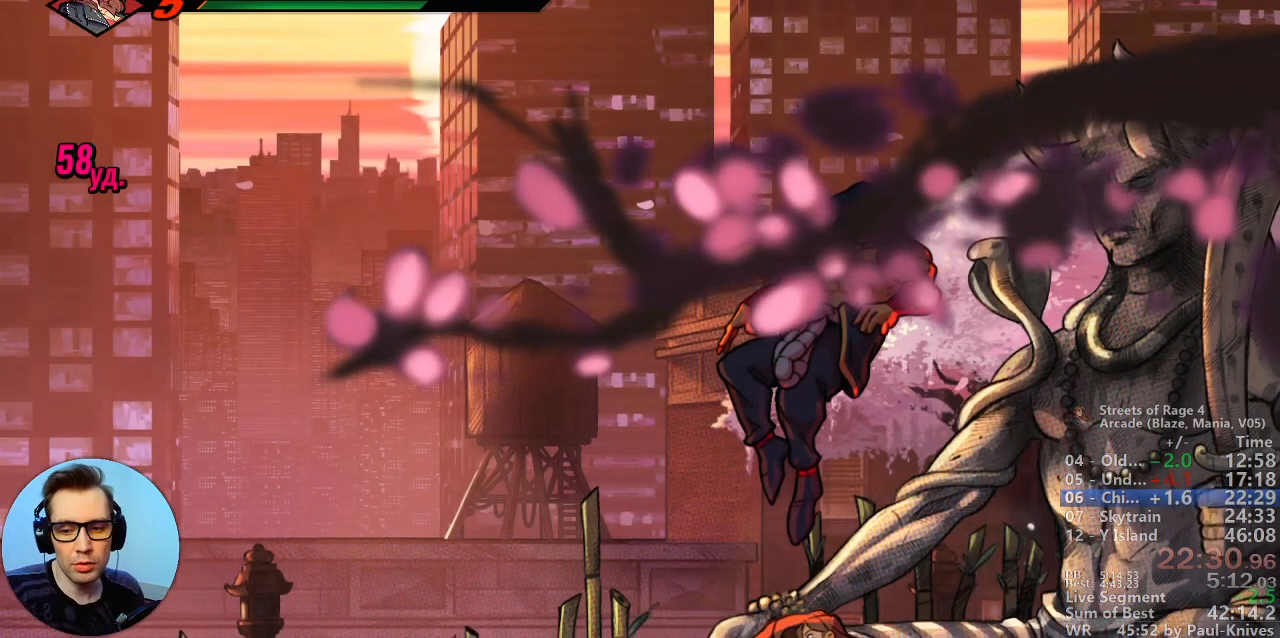
{"dt_ms": 500, "buttons": [], "events": []}
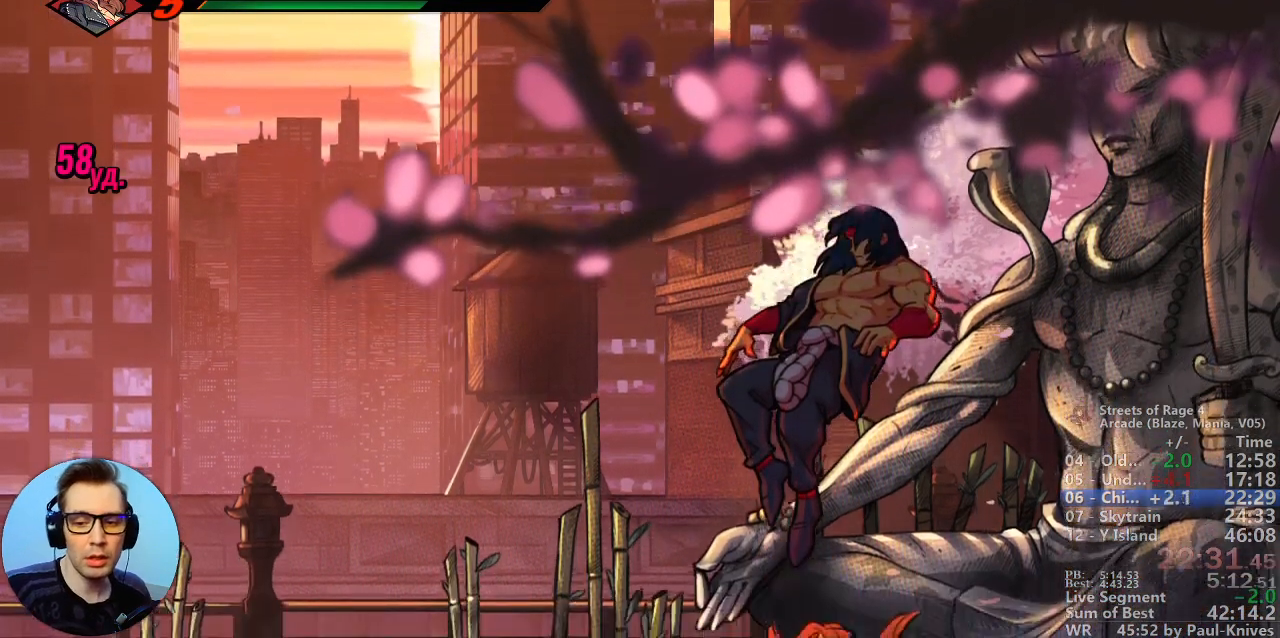
{"dt_ms": 500, "buttons": [], "events": [[217, "DPAD_RIGHT", "down"], [317, "DPAD_RIGHT", "up"]]}
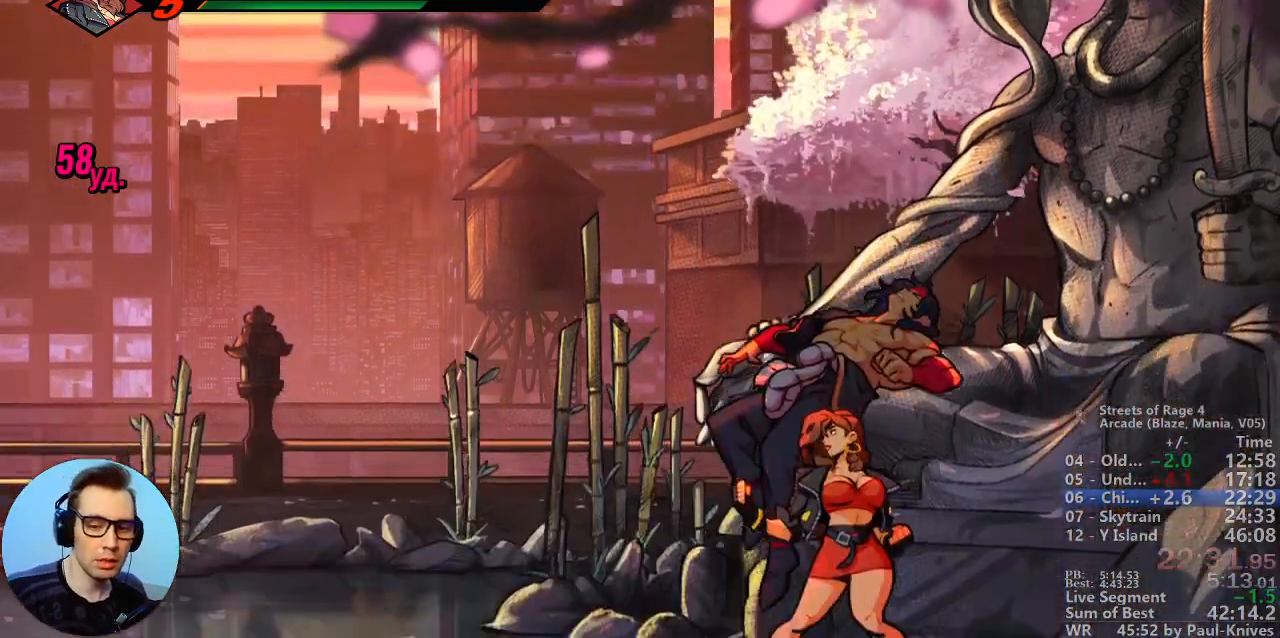
{"dt_ms": 1000, "buttons": [], "events": [[583, "DPAD_RIGHT", "down"], [633, "DPAD_RIGHT", "up"]]}